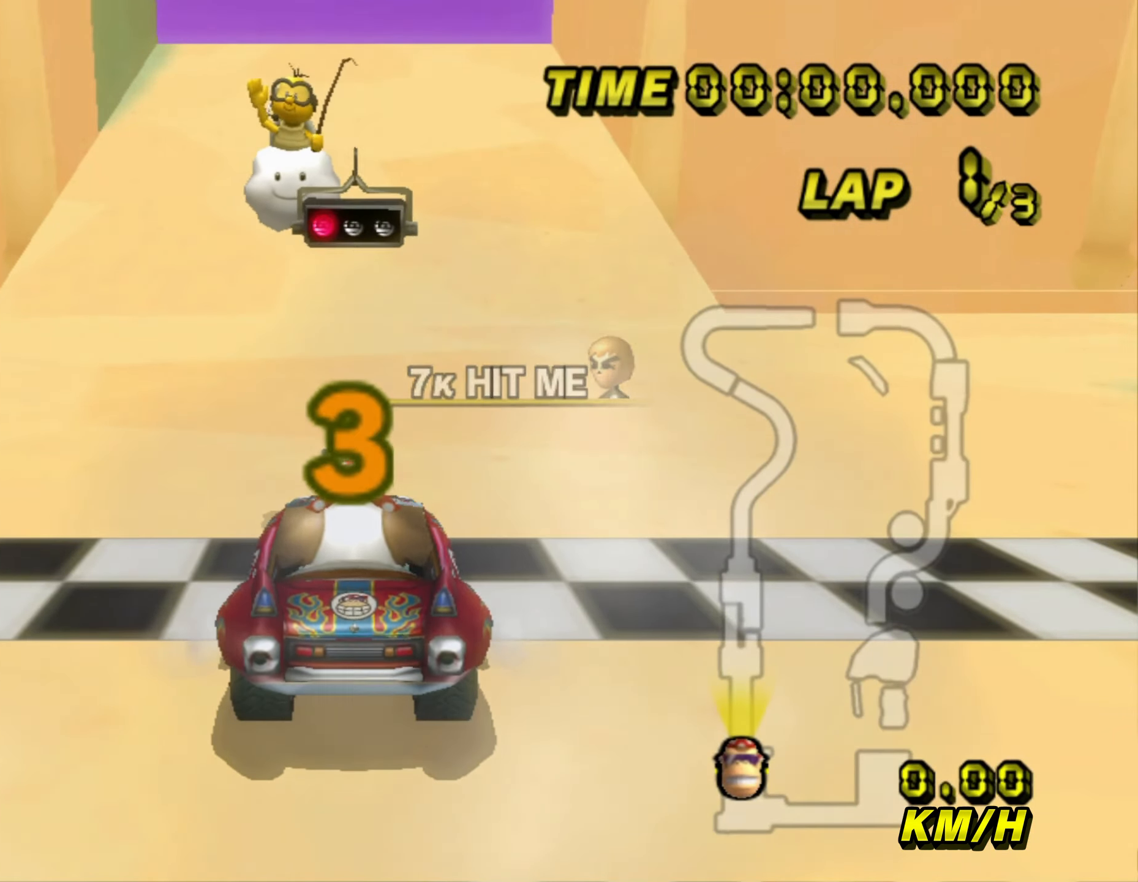
Gameplay with a controller (Nintendo layout); each line is a JSON object with the inputs held at the frame after it. "events" lists button and stick changes between this image and that frame as [ms after this image, input, new state], when the widget could be followed in between. Not read: B C_DOWN C_LEFT C_RIGHT C_UP L3 R3 Z.
{"buttons": [], "left_stick": "center", "events": []}
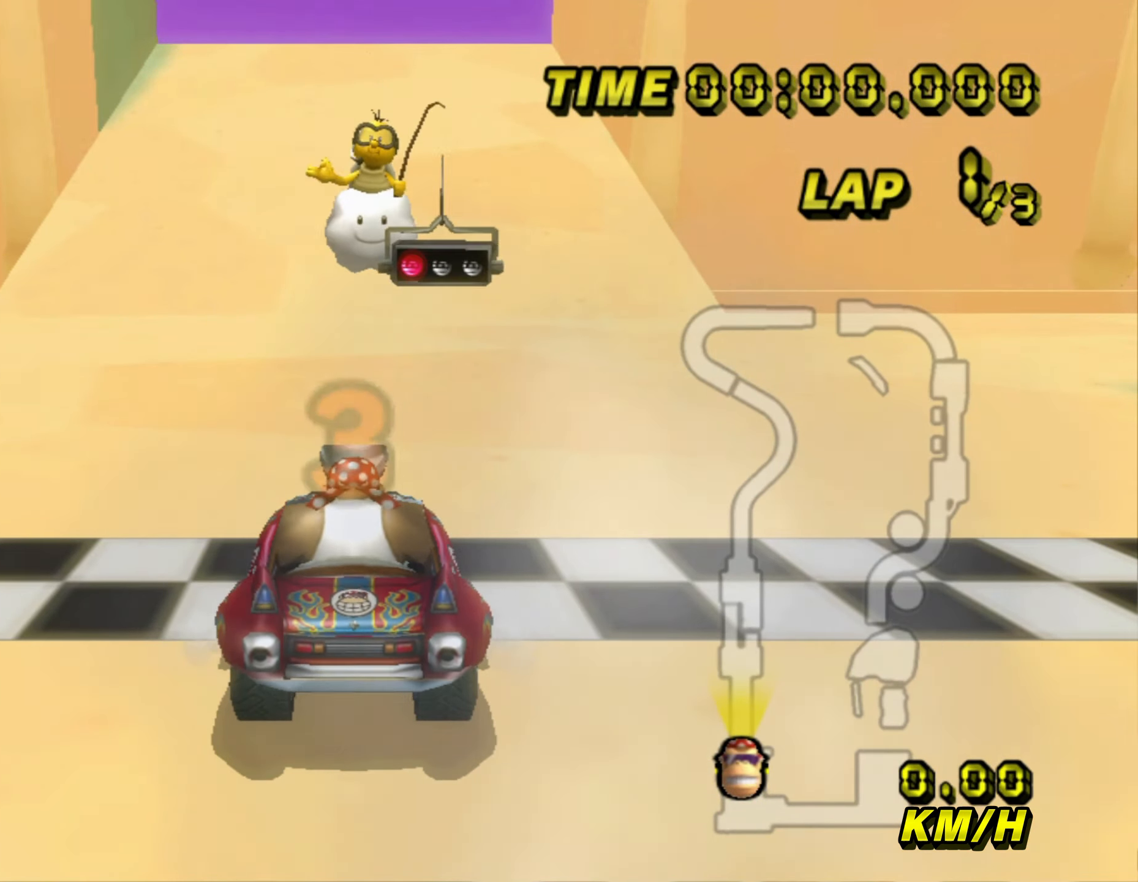
{"buttons": ["A"], "left_stick": "center", "events": [[433, "A", "down"]]}
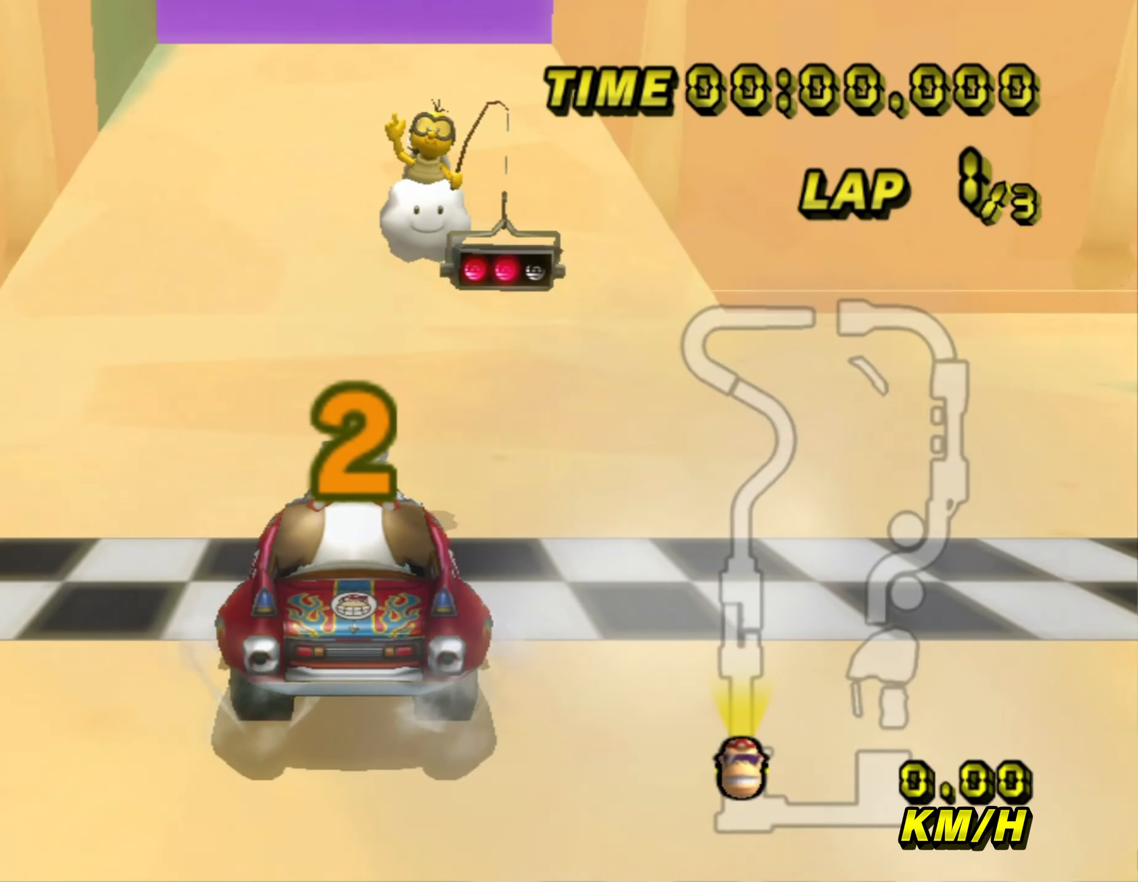
{"buttons": ["A"], "left_stick": "center", "events": []}
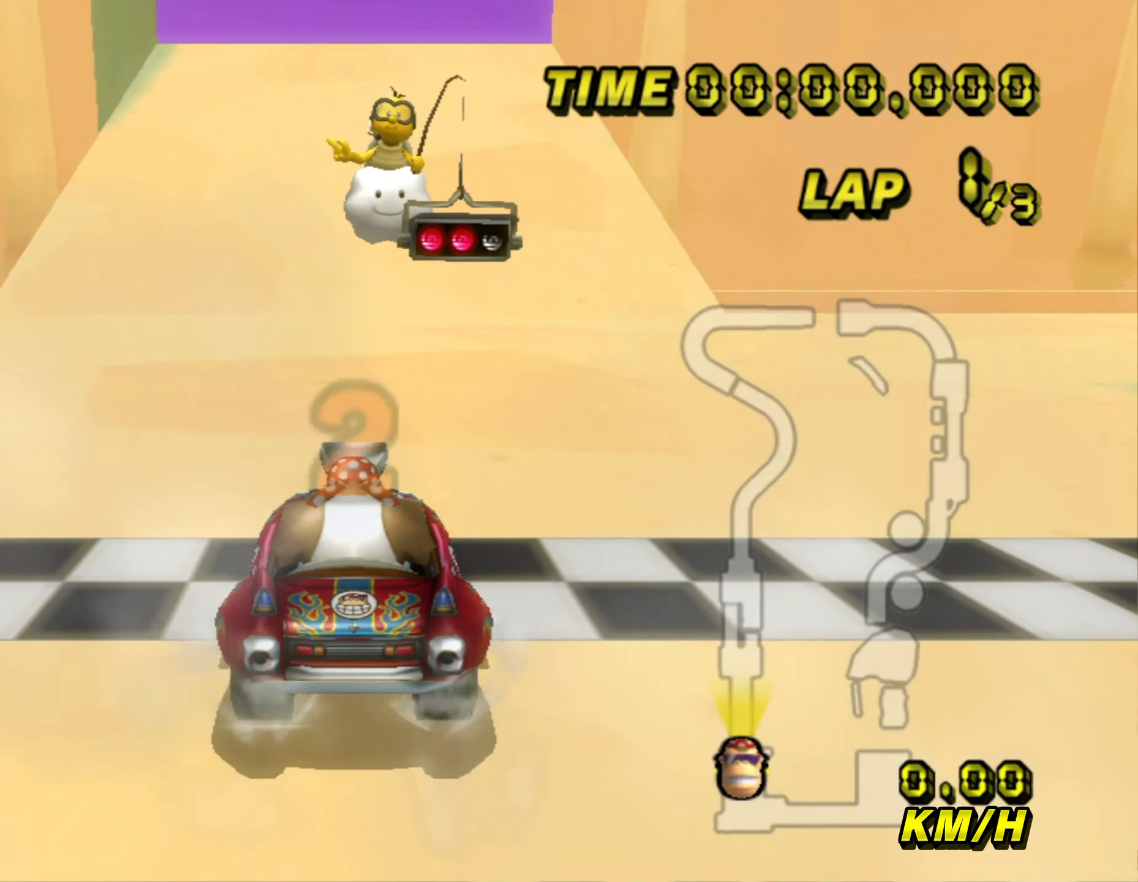
{"buttons": ["A"], "left_stick": "center", "events": []}
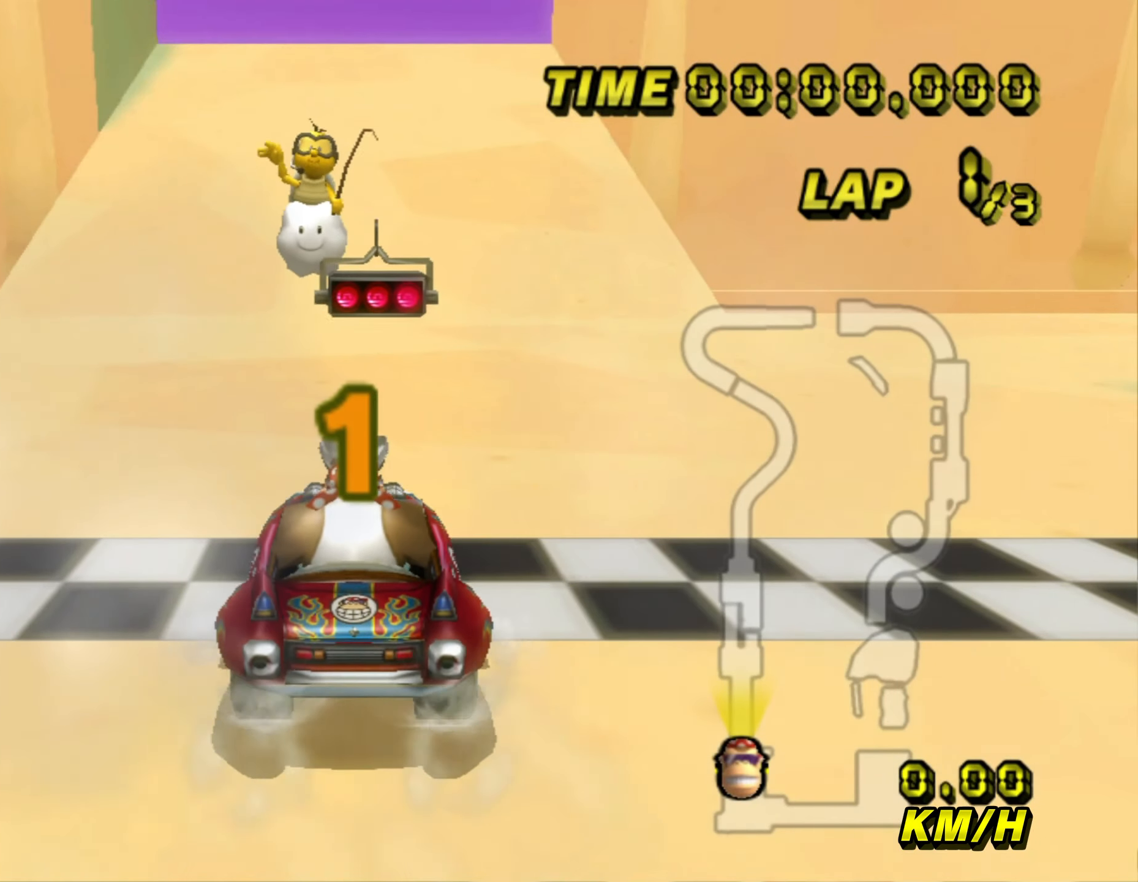
{"buttons": ["A"], "left_stick": "center", "events": []}
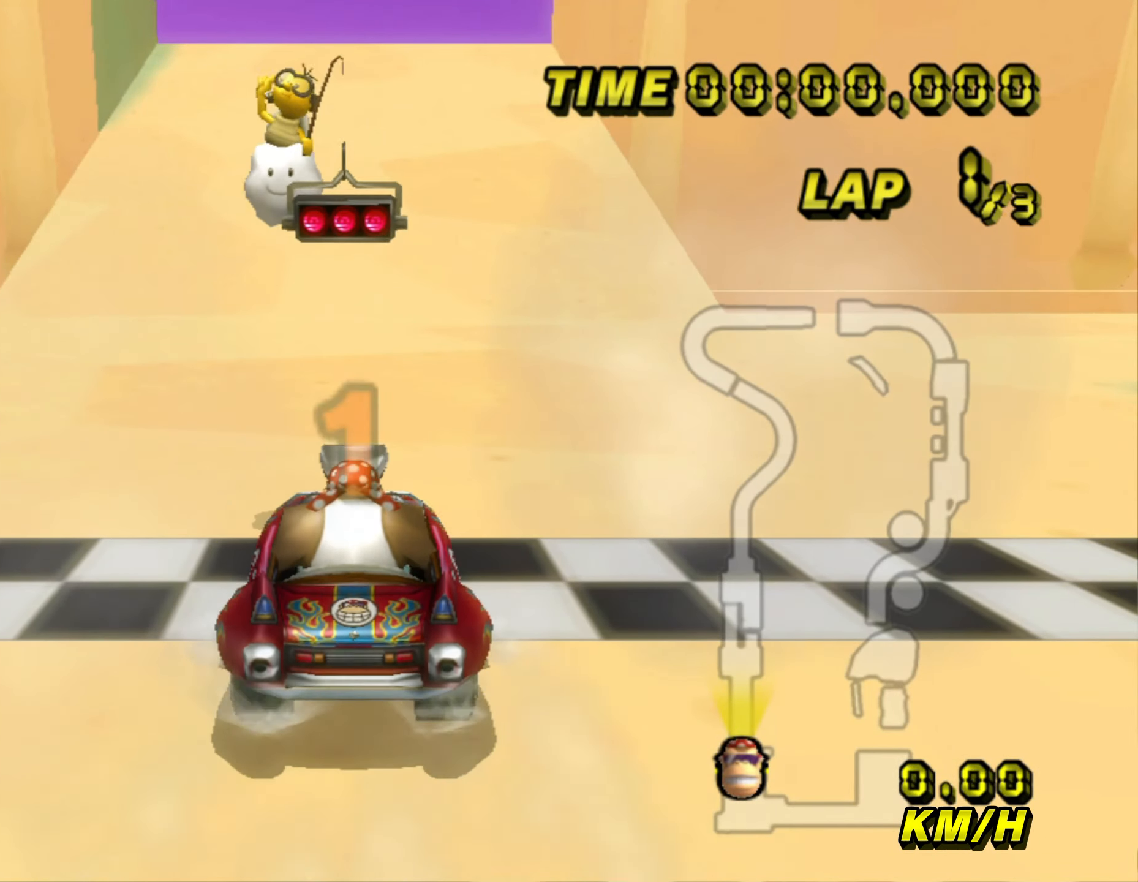
{"buttons": ["A"], "left_stick": "center", "events": []}
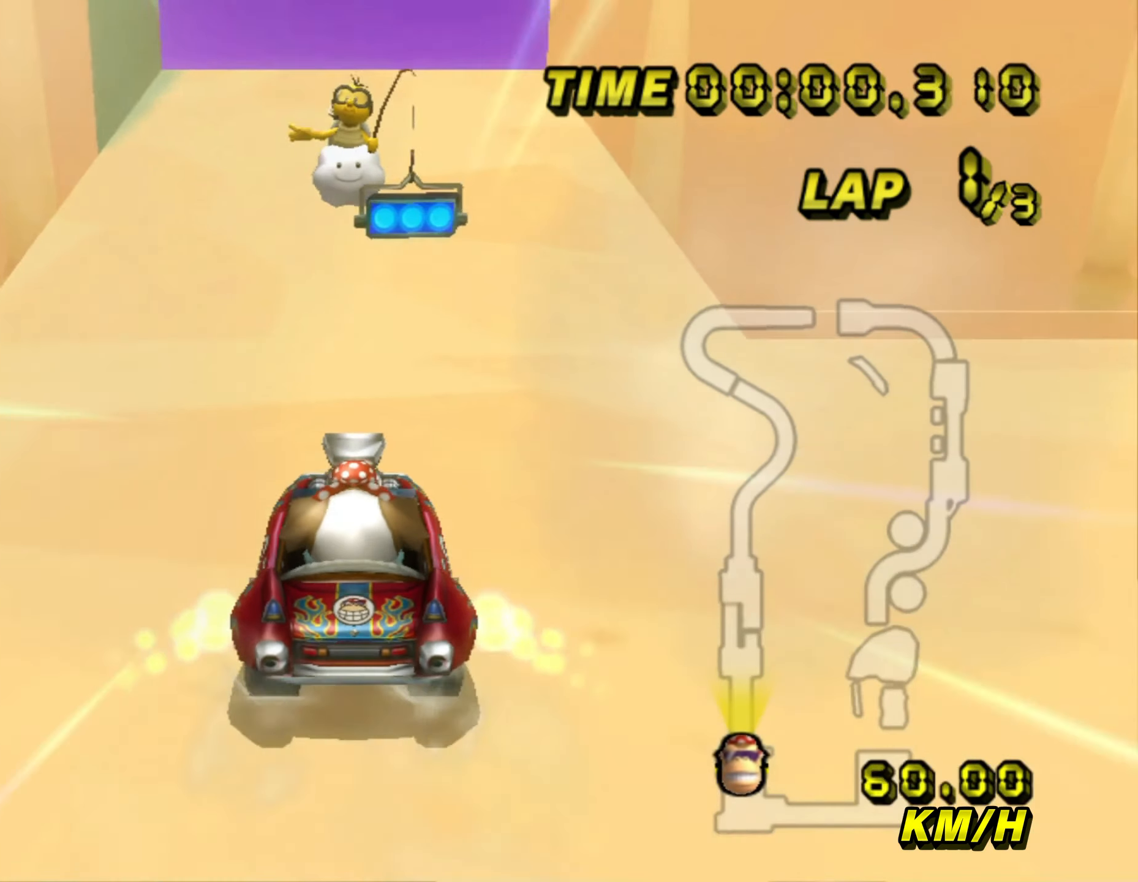
{"buttons": ["A"], "left_stick": "center", "events": []}
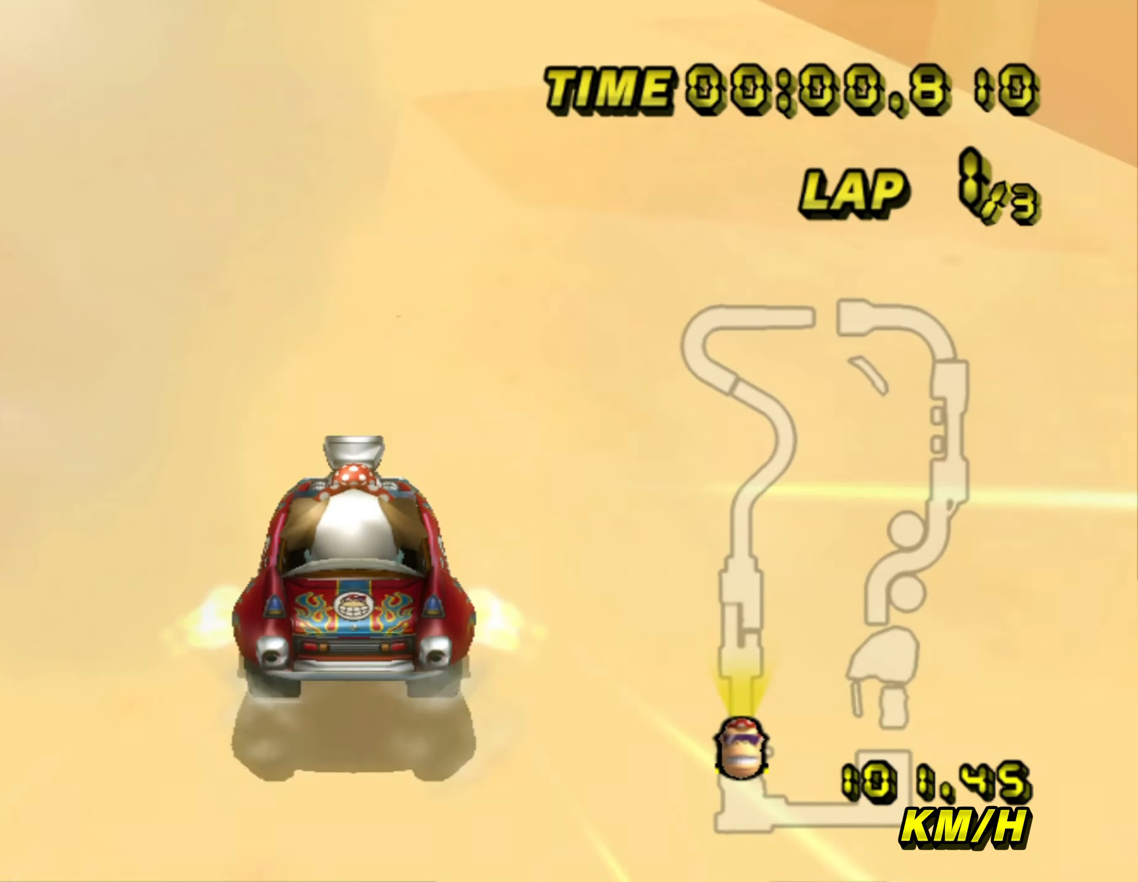
{"buttons": ["A"], "left_stick": "center", "events": []}
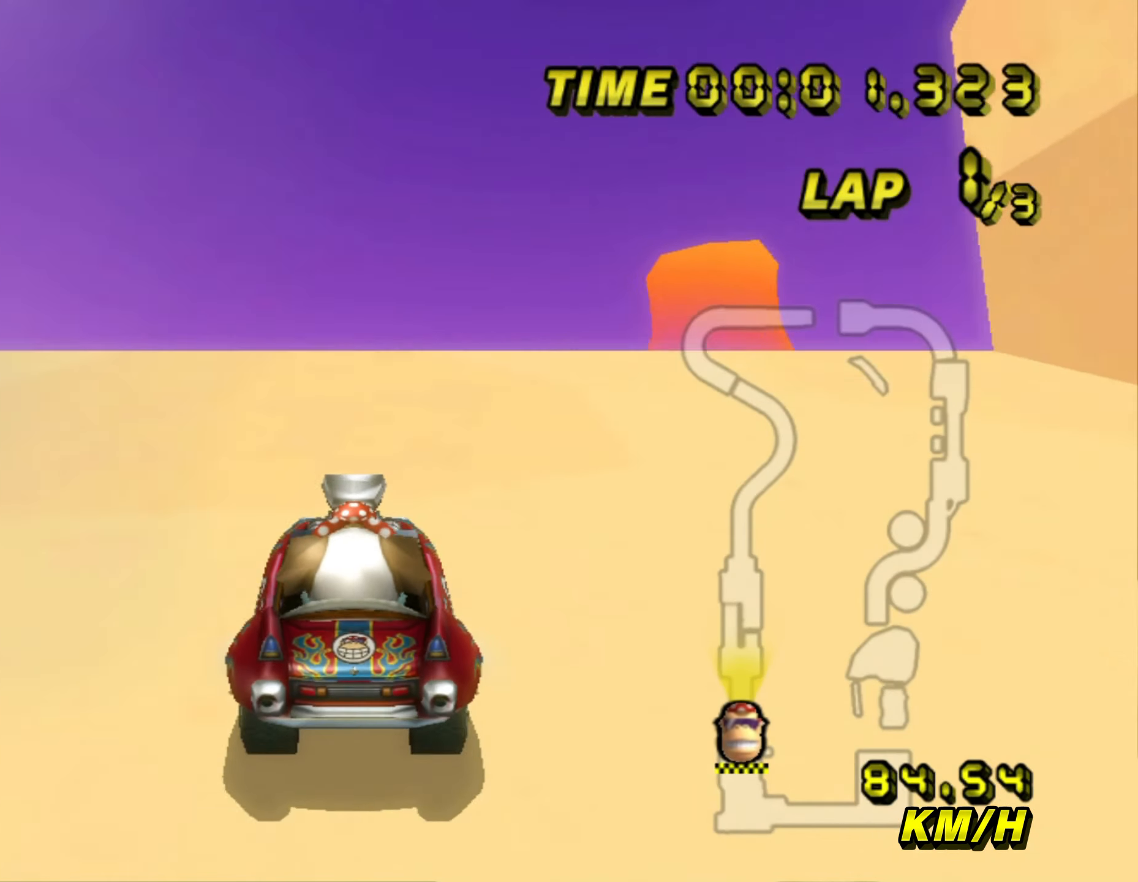
{"buttons": ["A"], "left_stick": "center", "events": []}
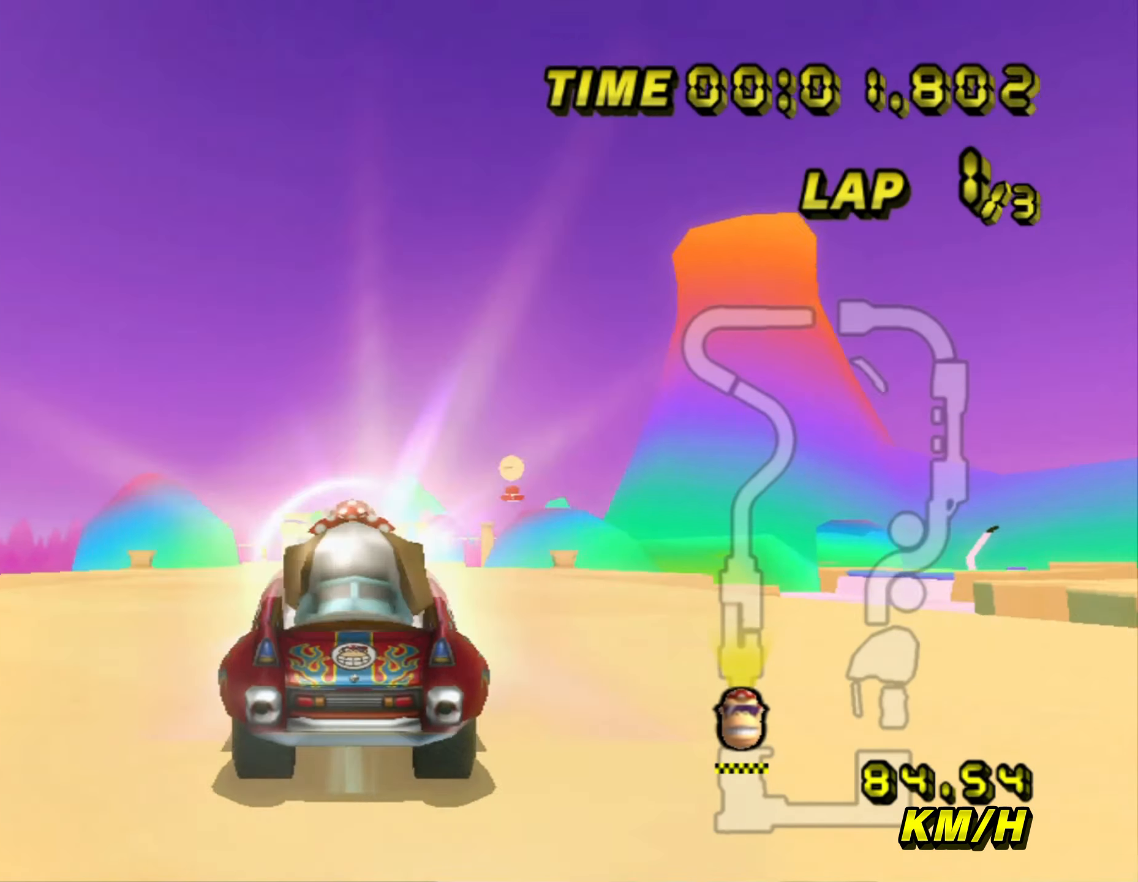
{"buttons": ["A"], "left_stick": "center", "events": [[350, "left_stick", "left"], [433, "left_stick", "center"]]}
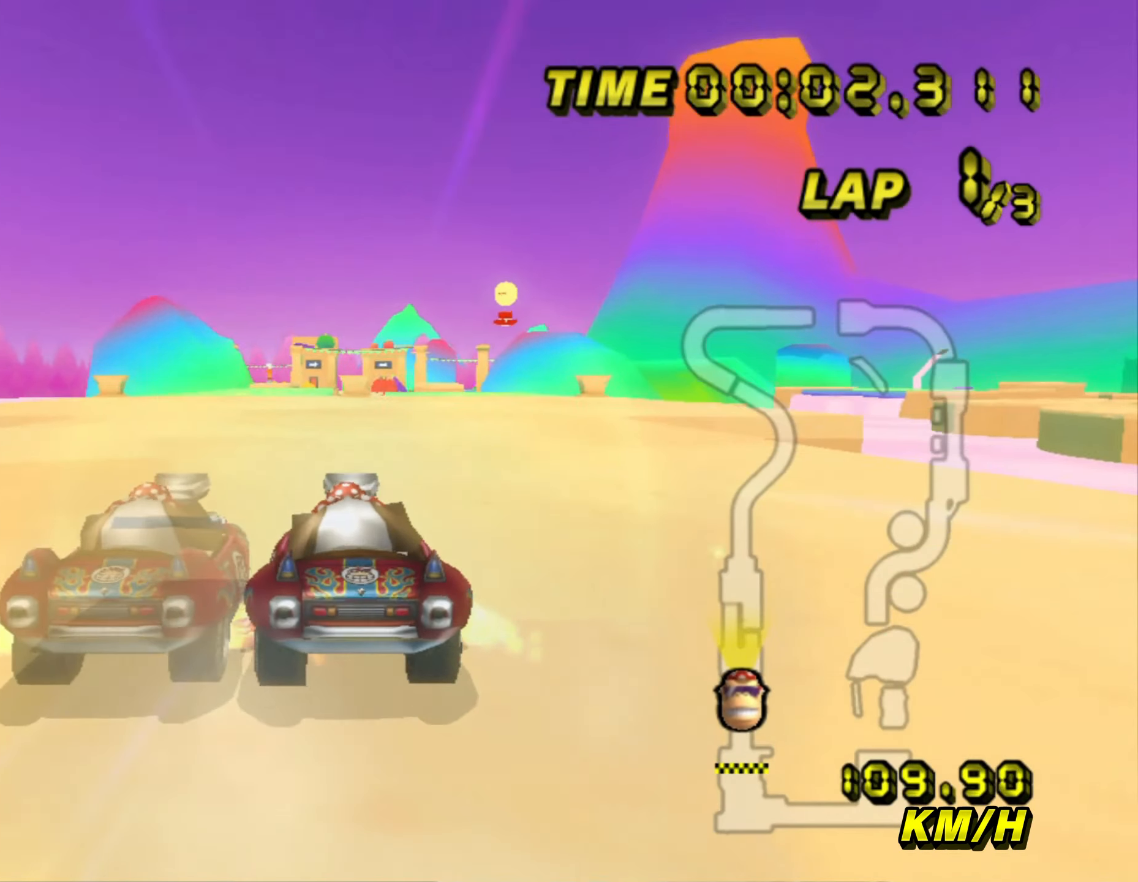
{"buttons": ["A"], "left_stick": "center", "events": []}
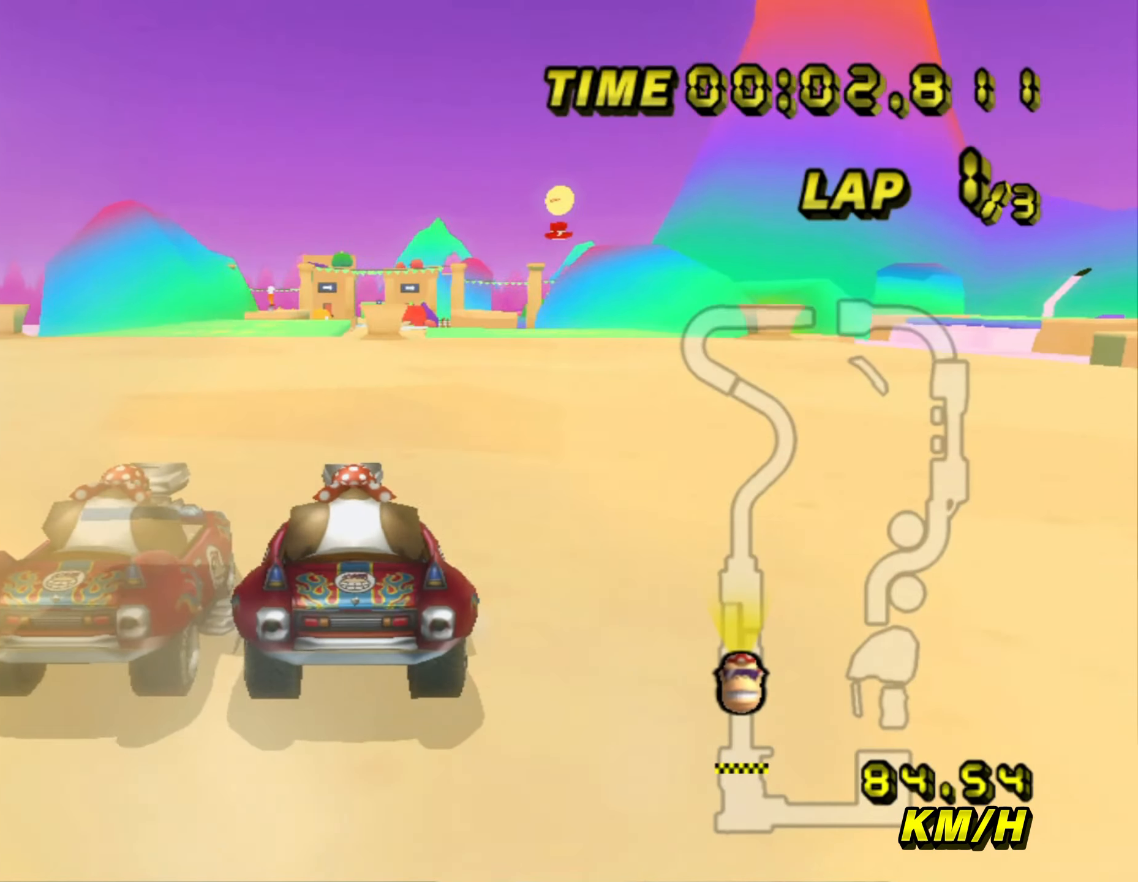
{"buttons": ["A"], "left_stick": "center", "events": [[200, "left_stick", "left"], [300, "left_stick", "center"]]}
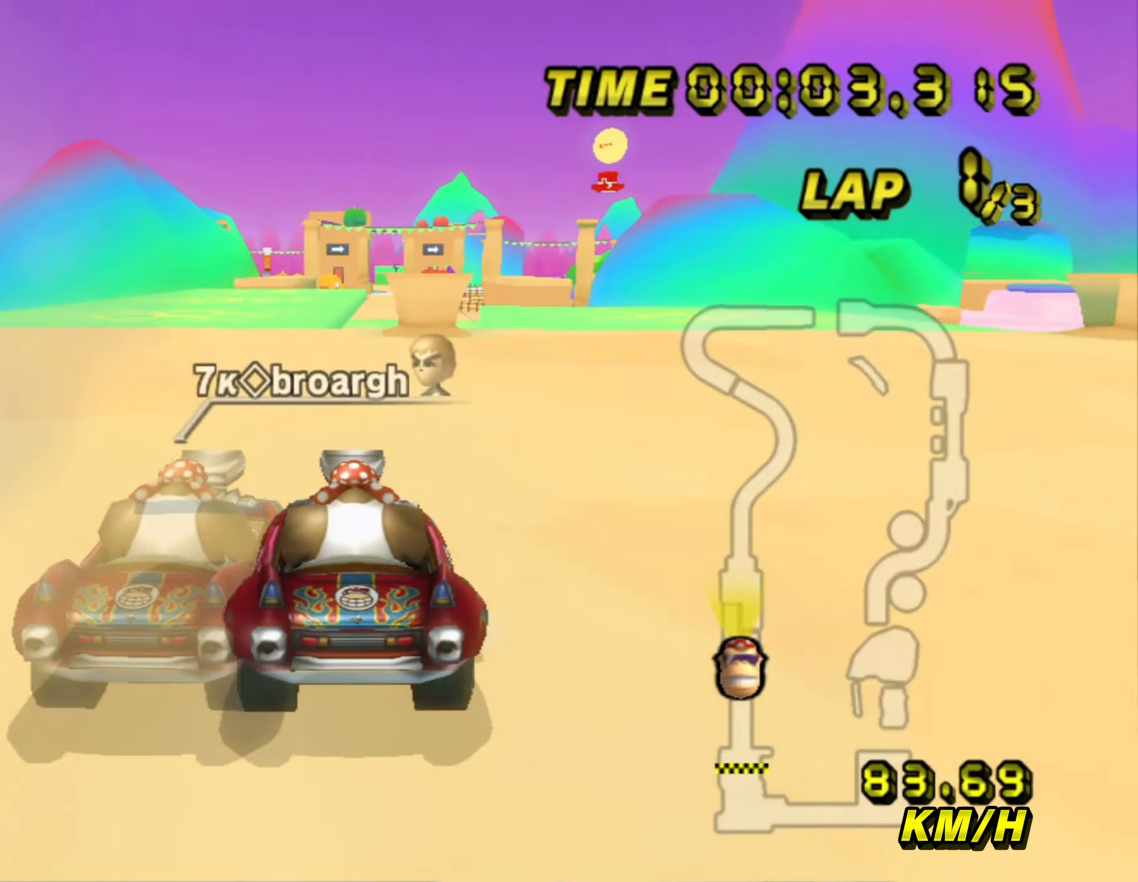
{"buttons": ["A"], "left_stick": "center", "events": []}
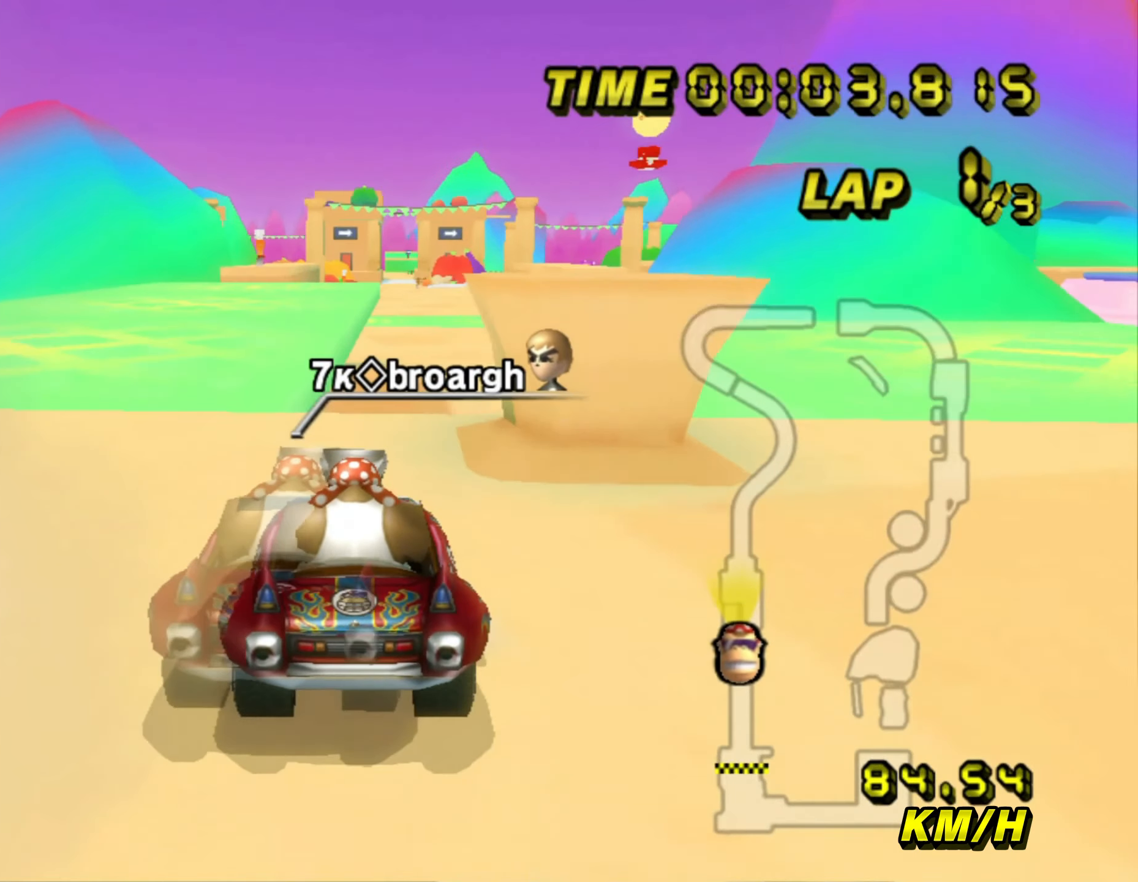
{"buttons": ["A"], "left_stick": "right", "events": [[150, "left_stick", "left"], [367, "left_stick", "right"]]}
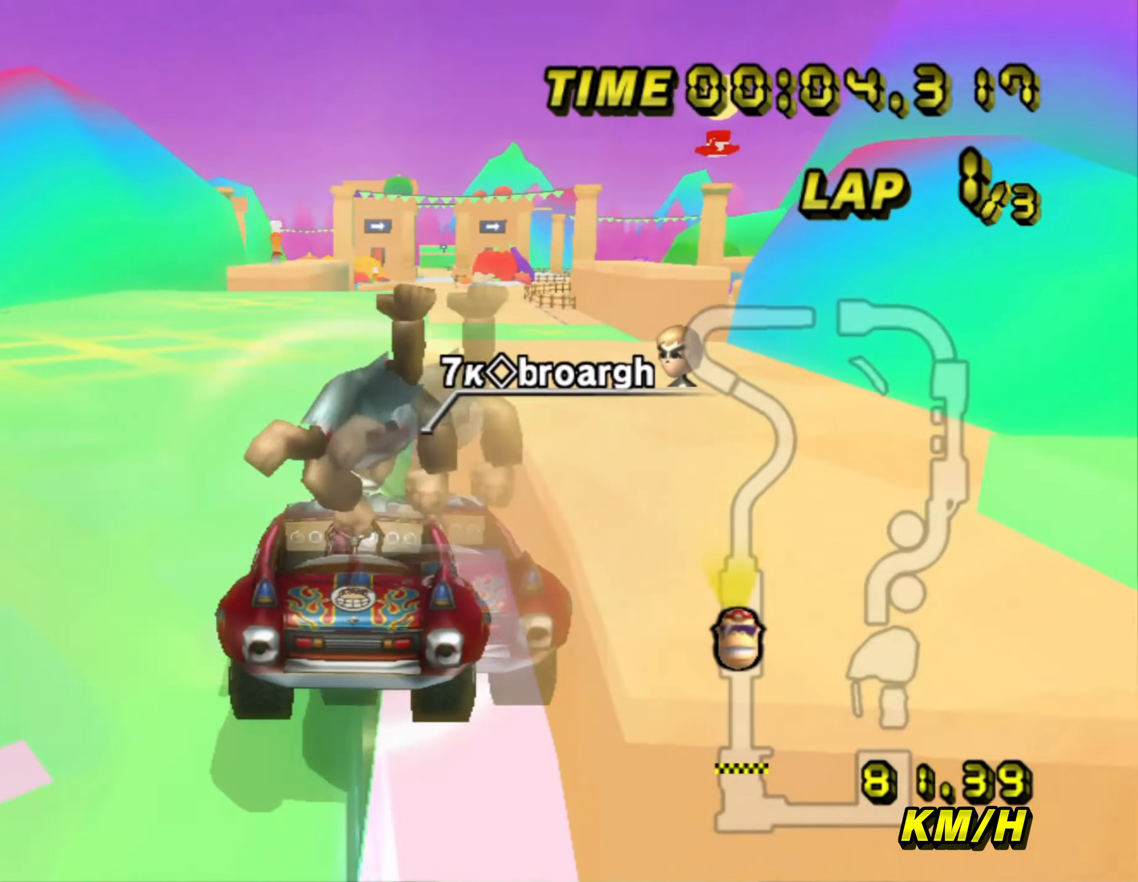
{"buttons": ["A"], "left_stick": "center", "events": [[34, "left_stick", "up"], [184, "left_stick", "center"], [200, "R1", "down"], [334, "R1", "up"]]}
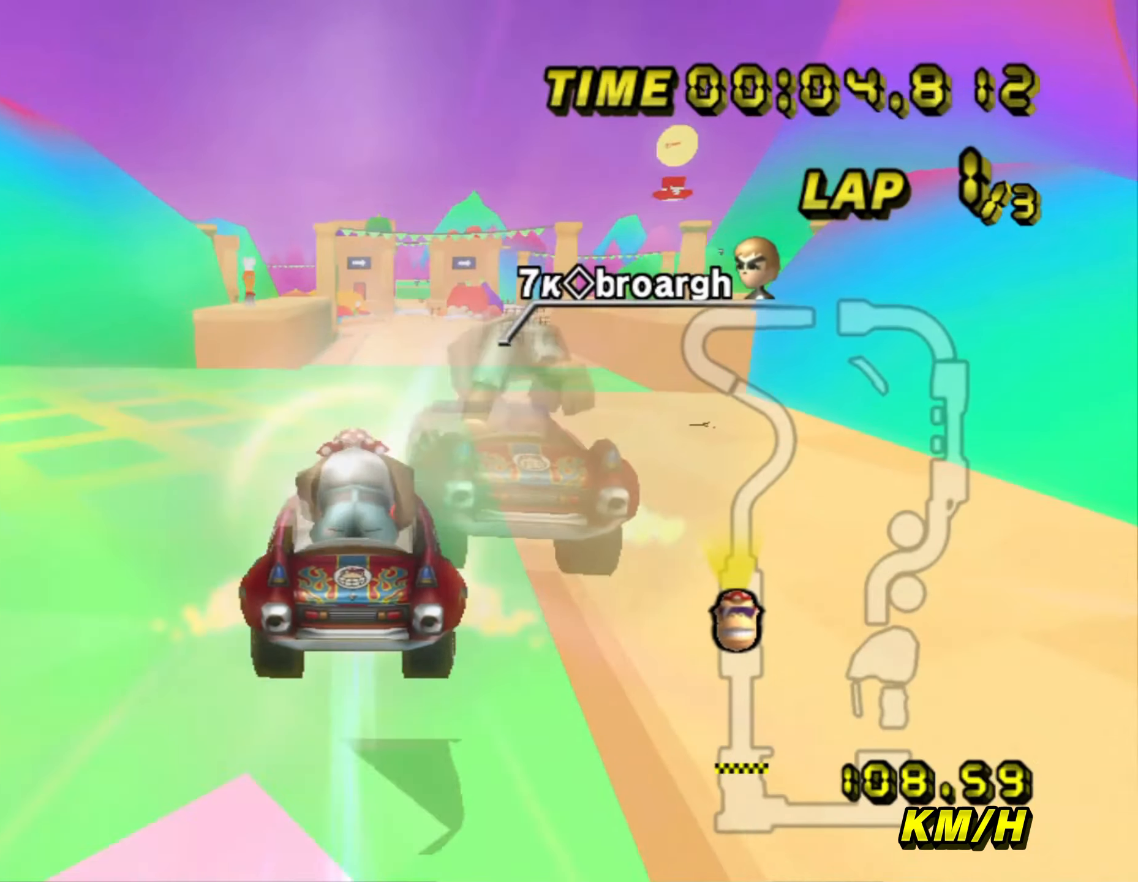
{"buttons": ["A"], "left_stick": "up-right", "events": [[34, "left_stick", "down"], [317, "left_stick", "right"], [434, "left_stick", "up-right"]]}
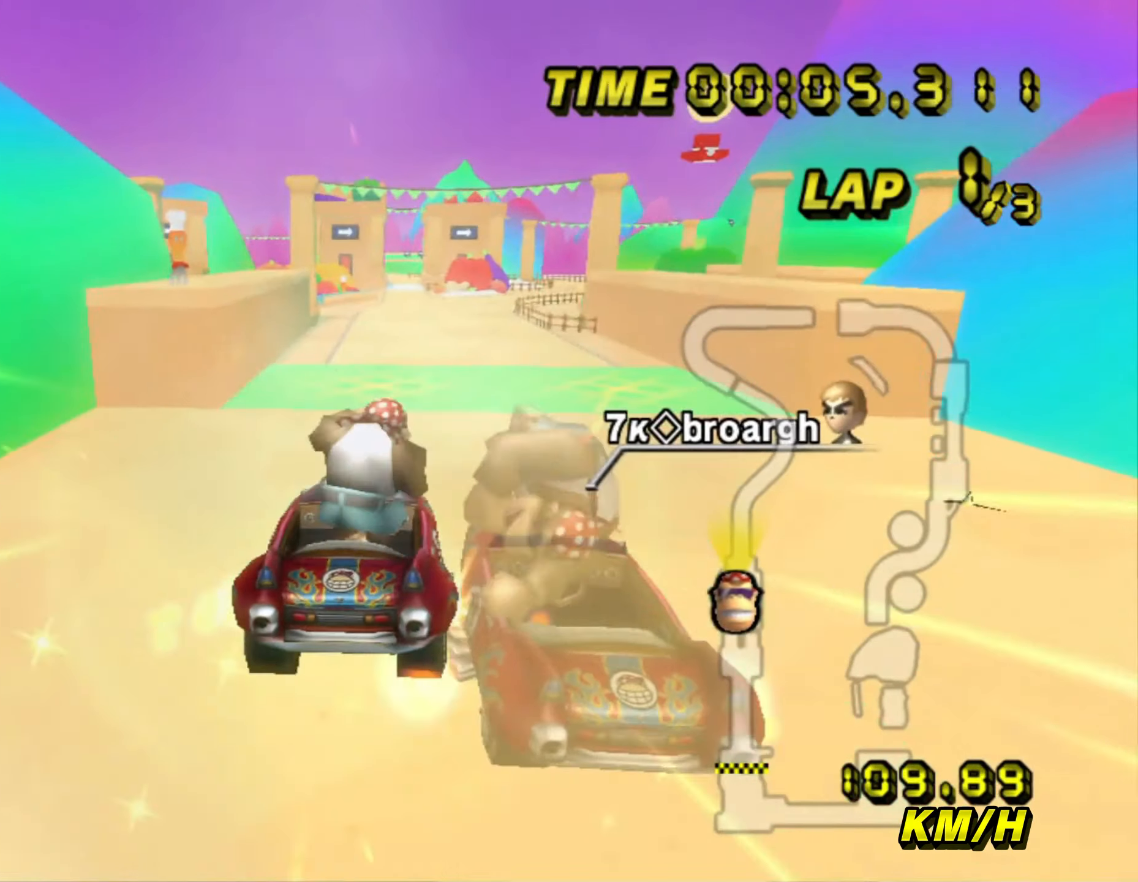
{"buttons": ["A"], "left_stick": "down", "events": [[84, "left_stick", "center"], [267, "left_stick", "down"]]}
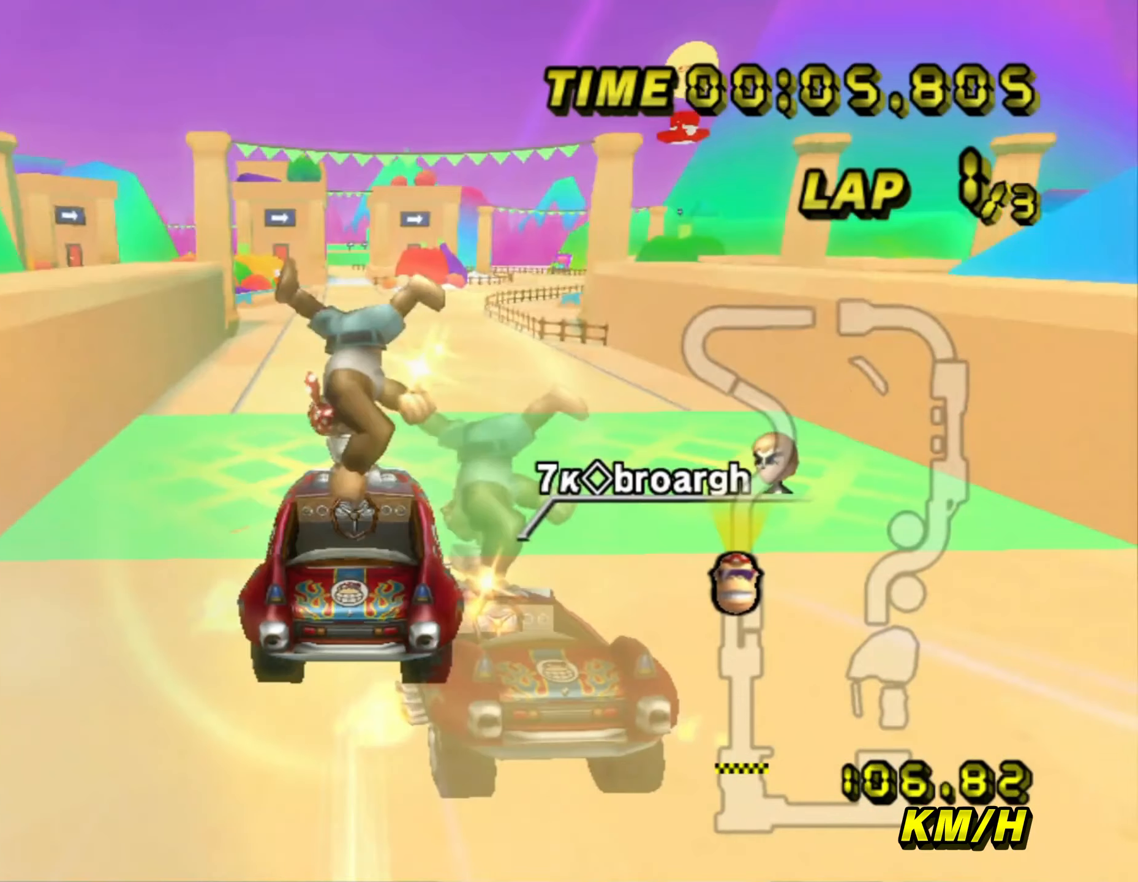
{"buttons": ["A"], "left_stick": "center", "events": [[317, "left_stick", "center"], [367, "left_stick", "left"], [450, "left_stick", "center"]]}
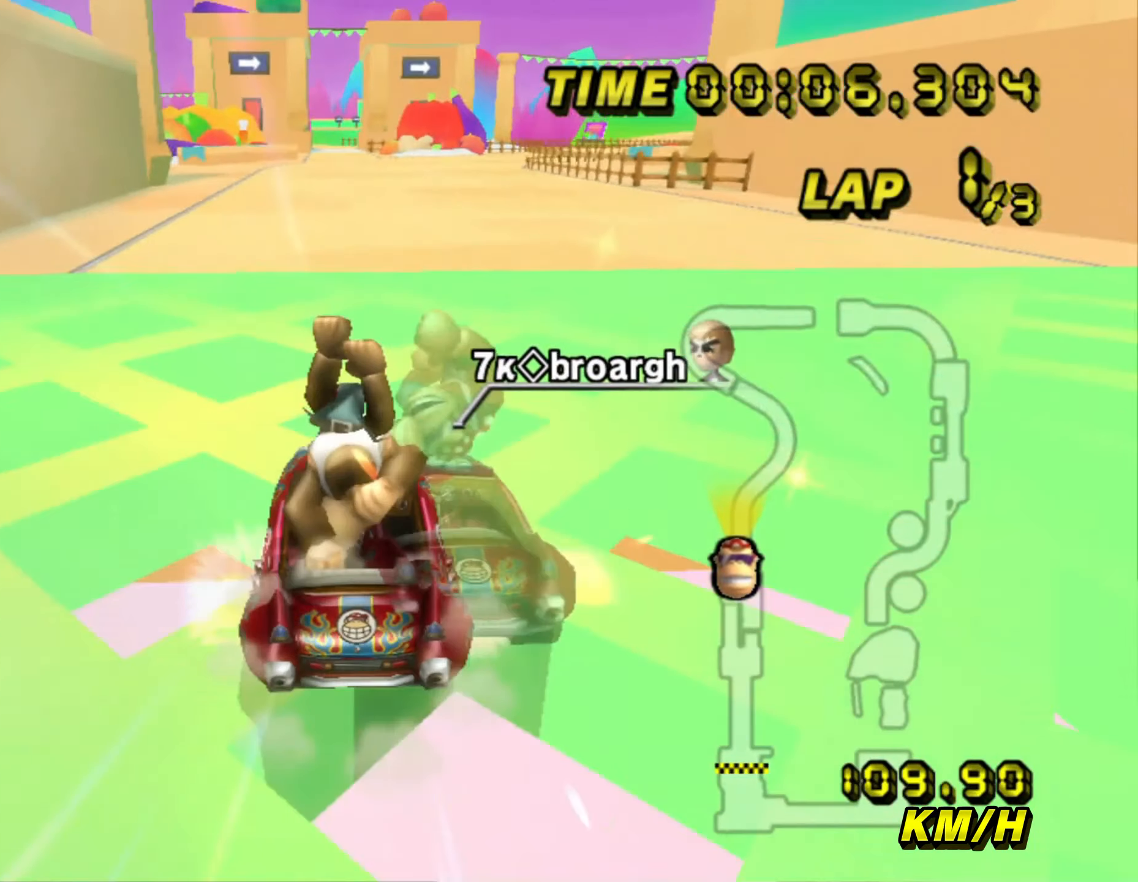
{"buttons": ["A", "R1"], "left_stick": "right", "events": [[267, "R1", "down"], [284, "left_stick", "right"]]}
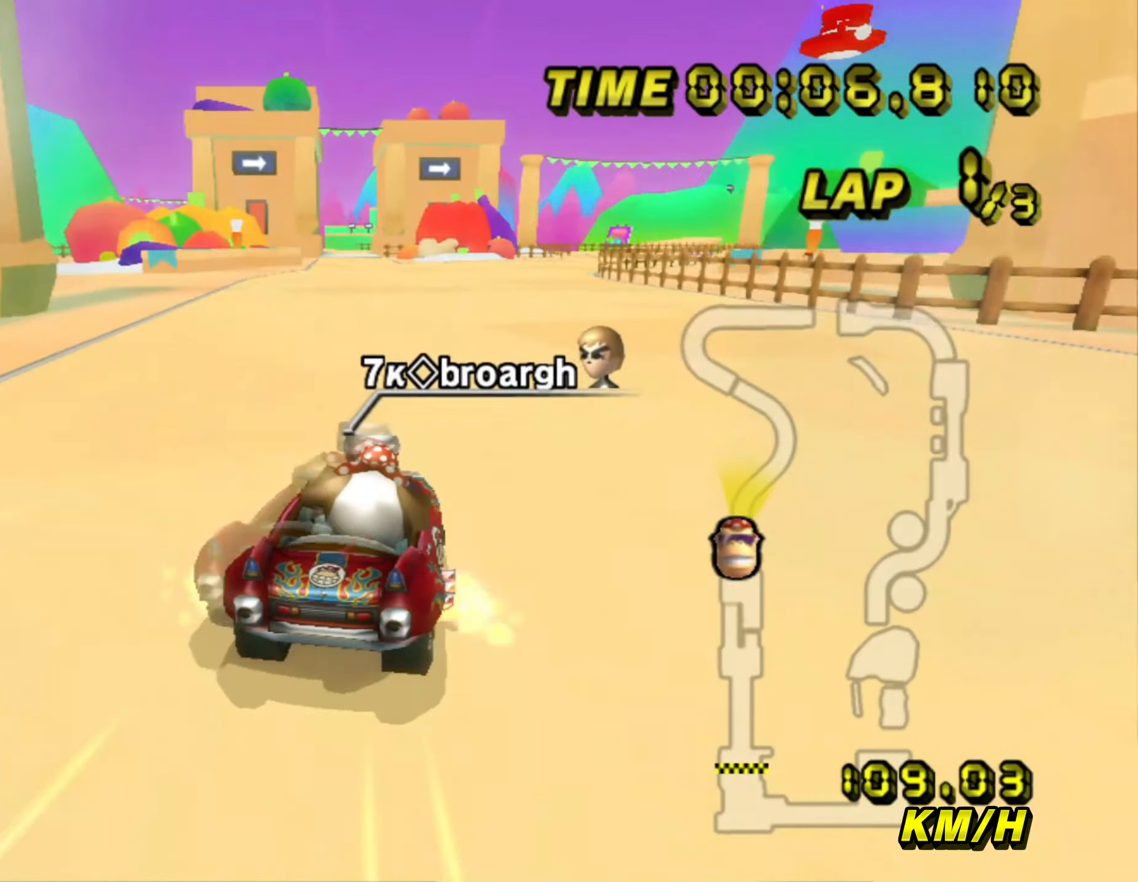
{"buttons": ["A", "R1"], "left_stick": "left", "events": [[167, "left_stick", "center"], [184, "R1", "up"], [217, "R1", "down"], [400, "left_stick", "left"]]}
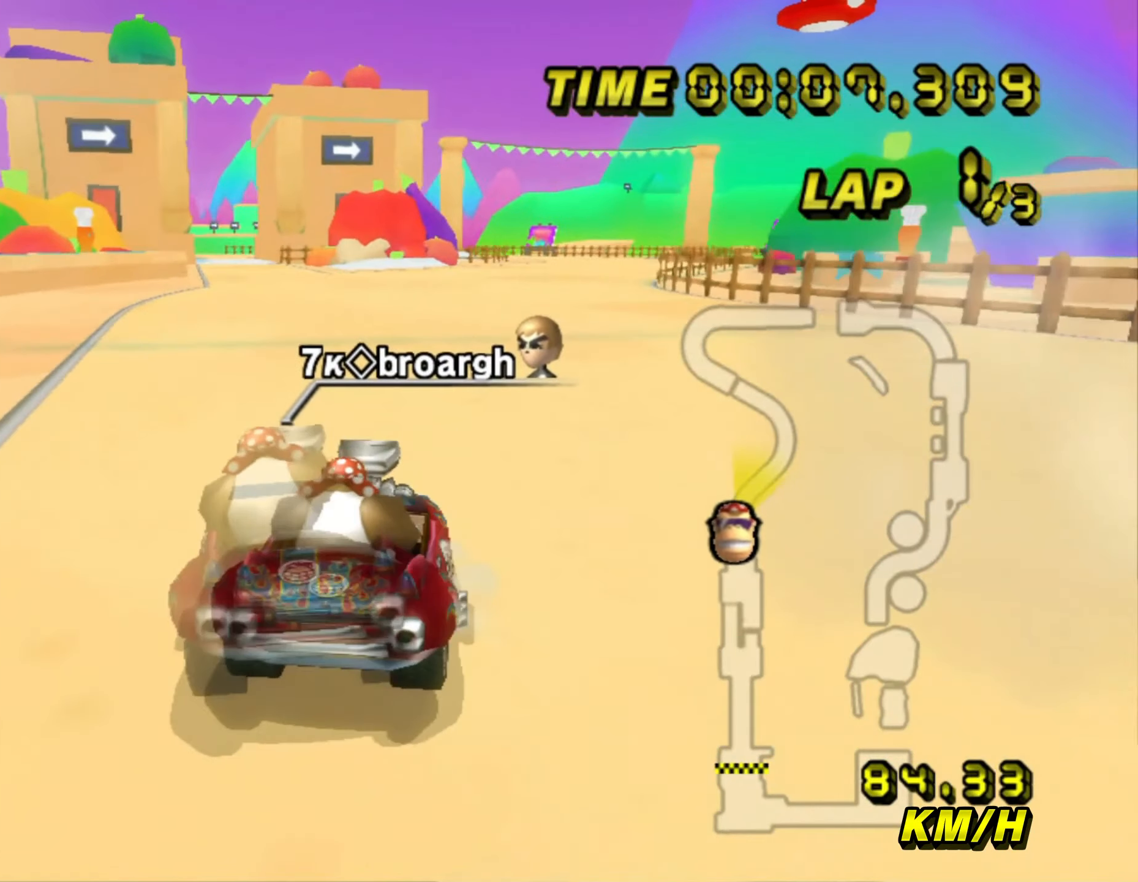
{"buttons": ["A", "R1"], "left_stick": "up-left", "events": [[134, "left_stick", "up-left"]]}
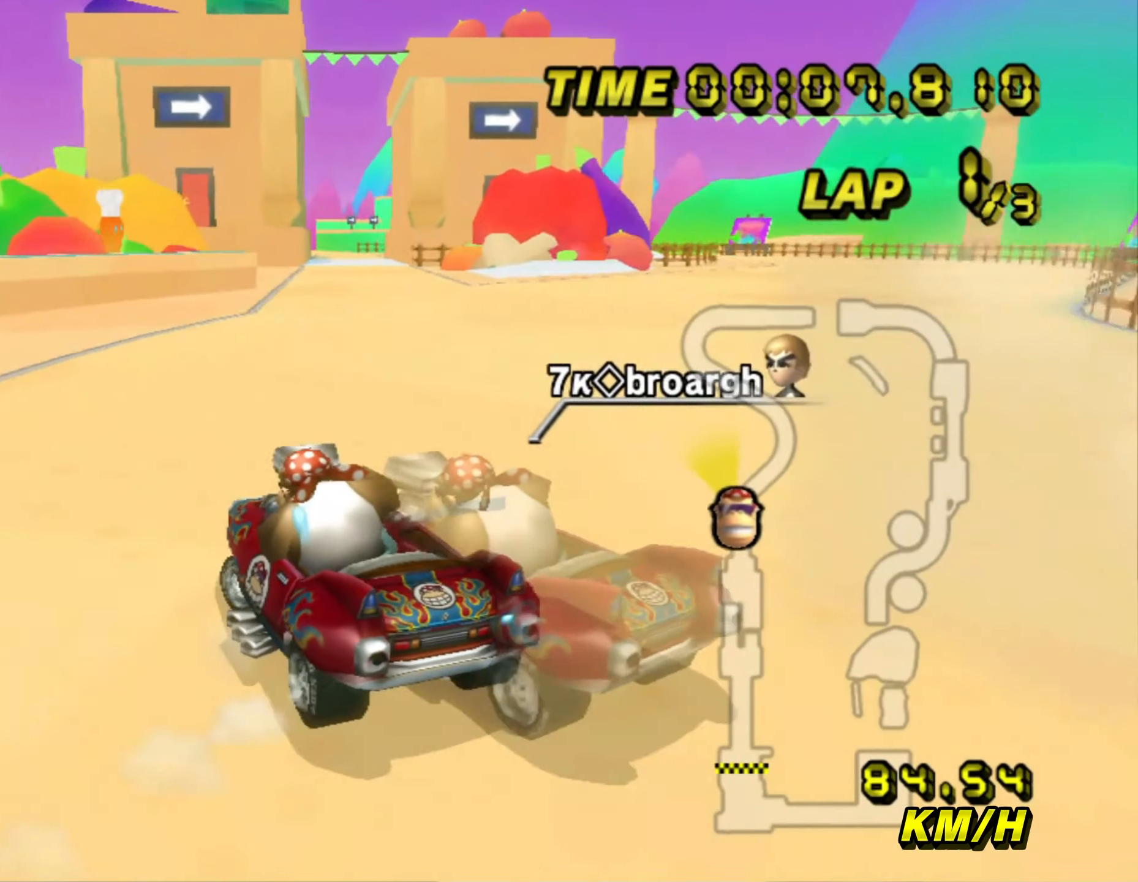
{"buttons": ["A", "R1"], "left_stick": "right", "events": [[167, "left_stick", "right"]]}
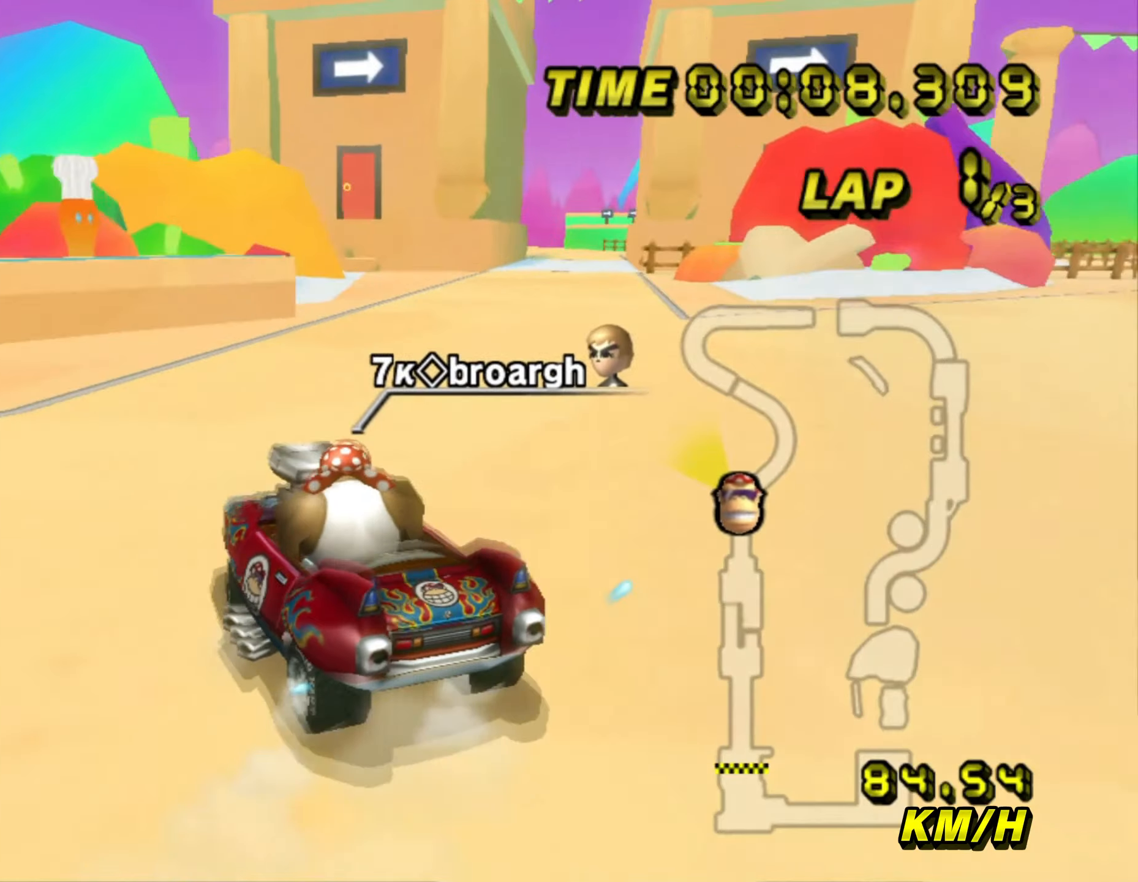
{"buttons": ["A"], "left_stick": "right", "events": [[200, "R1", "up"], [250, "R1", "down"], [466, "R1", "up"]]}
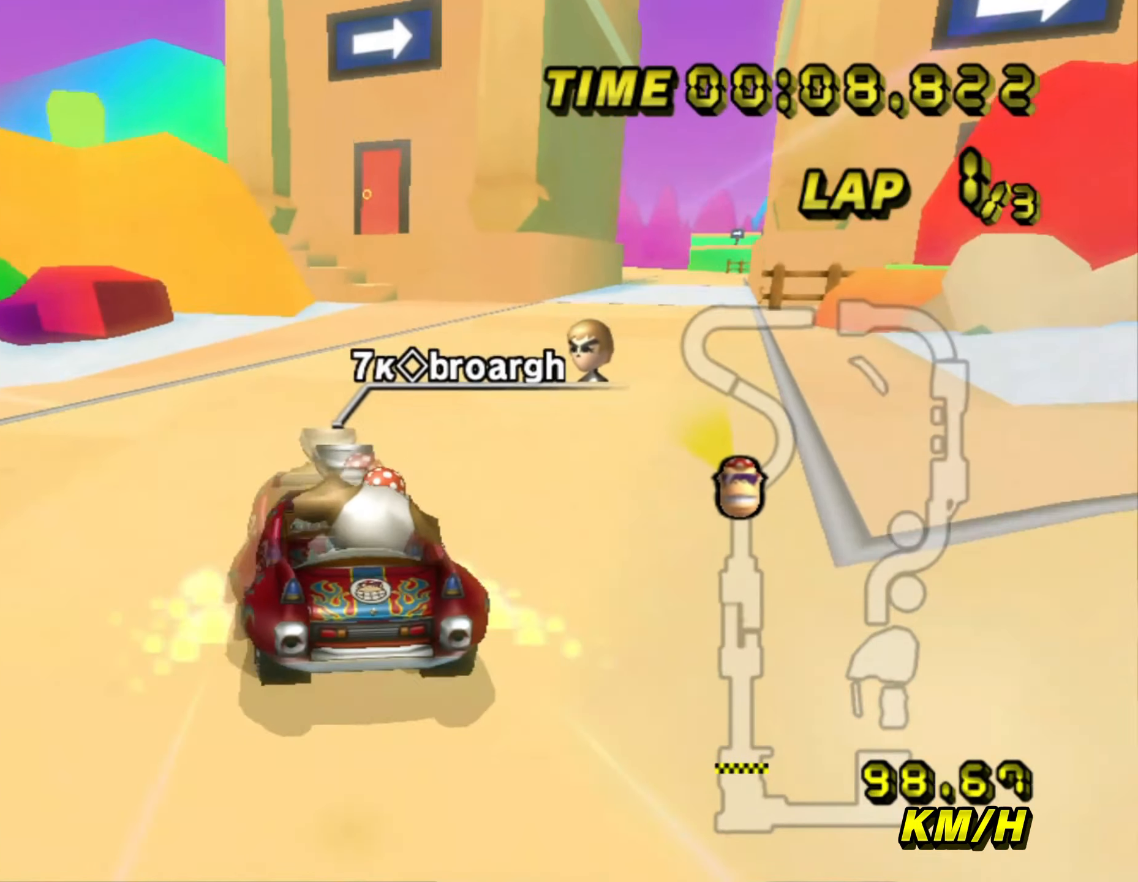
{"buttons": ["A"], "left_stick": "center", "events": [[116, "R1", "down"], [466, "left_stick", "center"], [500, "R1", "up"]]}
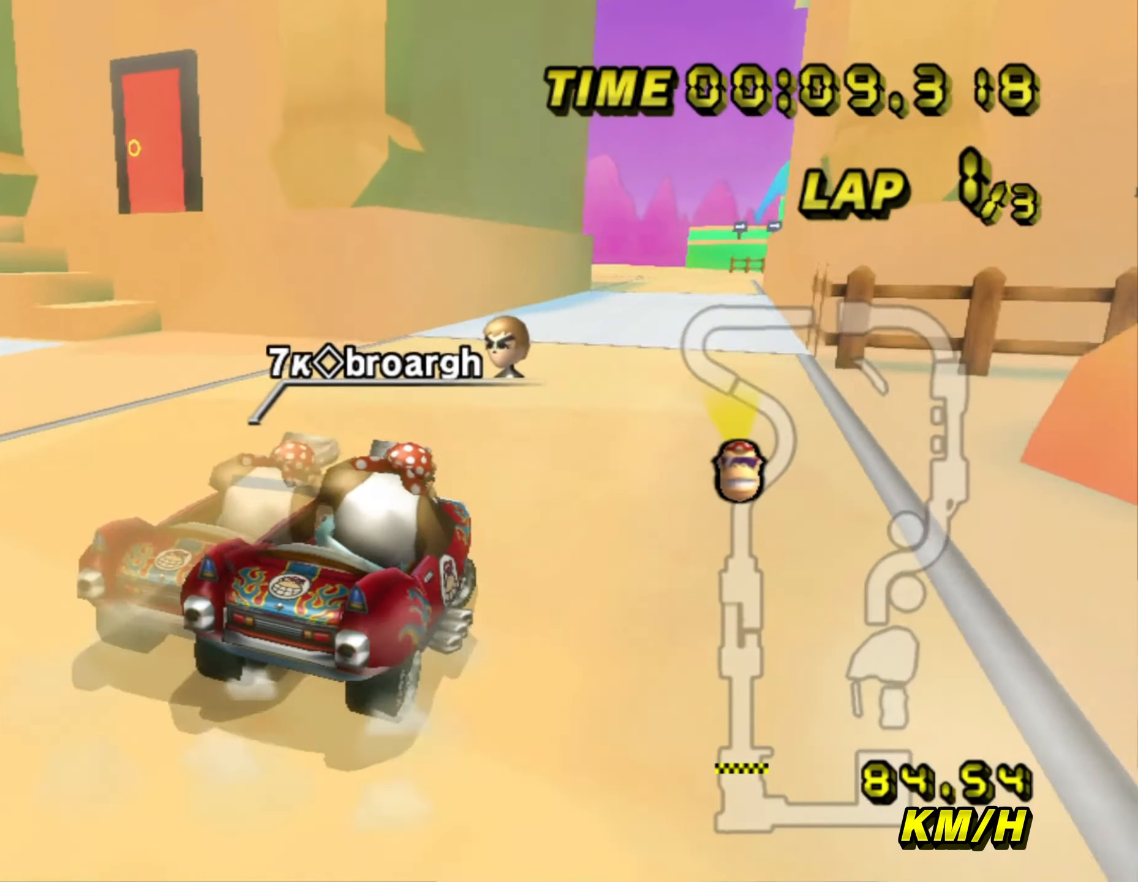
{"buttons": ["A", "R1"], "left_stick": "center", "events": [[400, "R1", "down"]]}
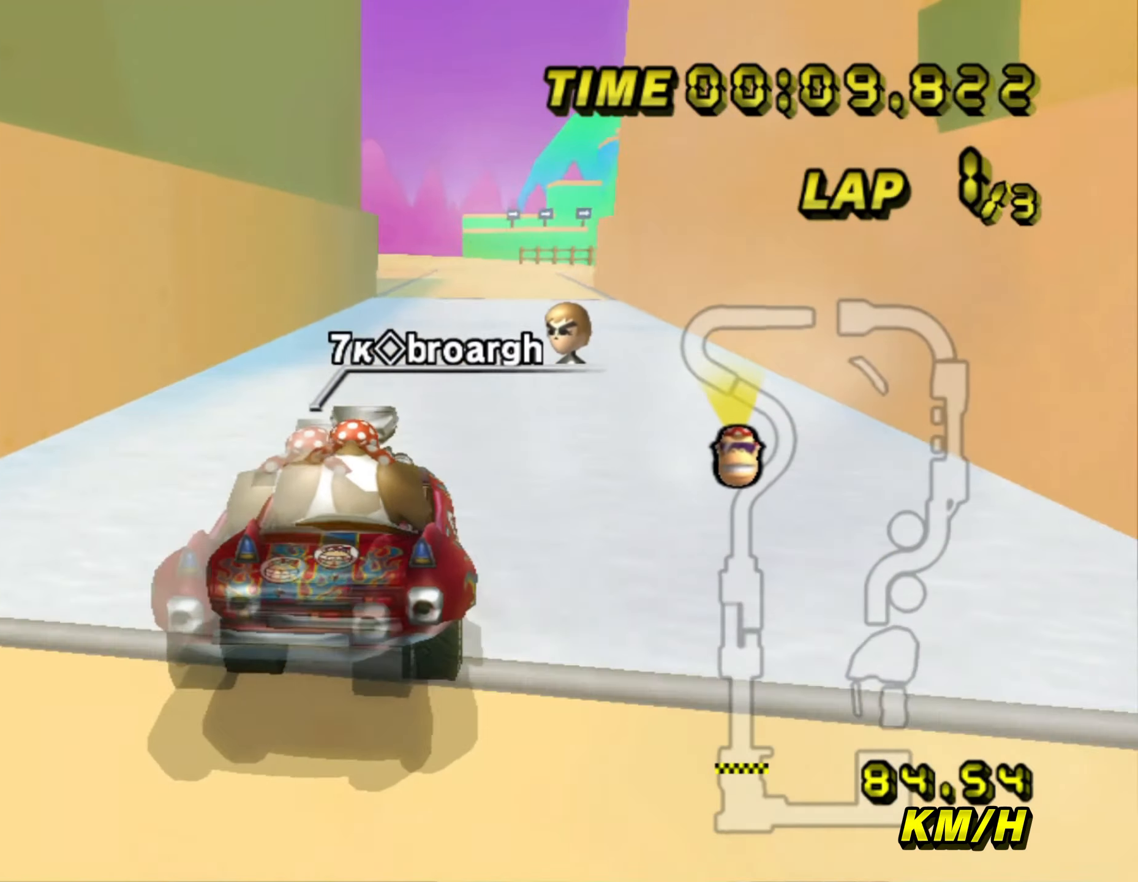
{"buttons": ["A"], "left_stick": "center", "events": [[16, "R1", "up"], [100, "L1", "down"], [166, "L1", "up"]]}
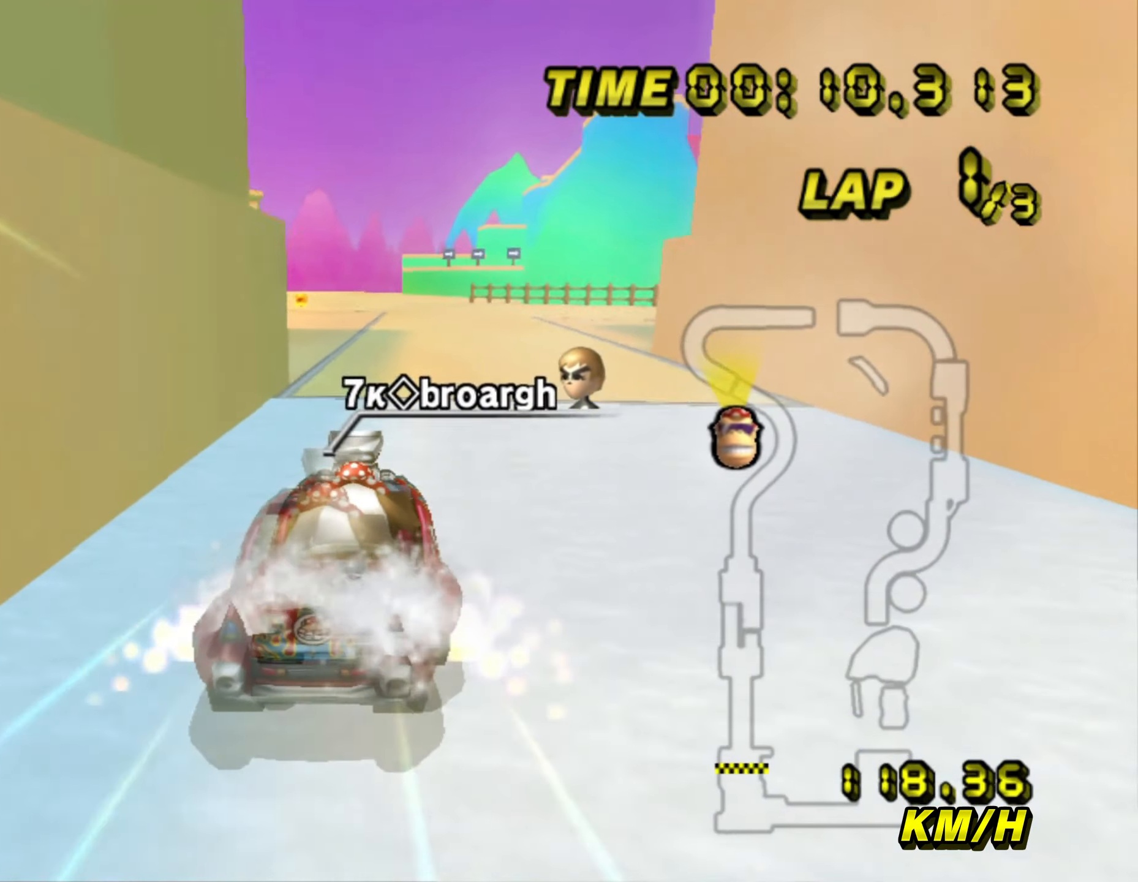
{"buttons": ["A"], "left_stick": "up-left", "events": [[66, "left_stick", "left"], [233, "left_stick", "up-left"]]}